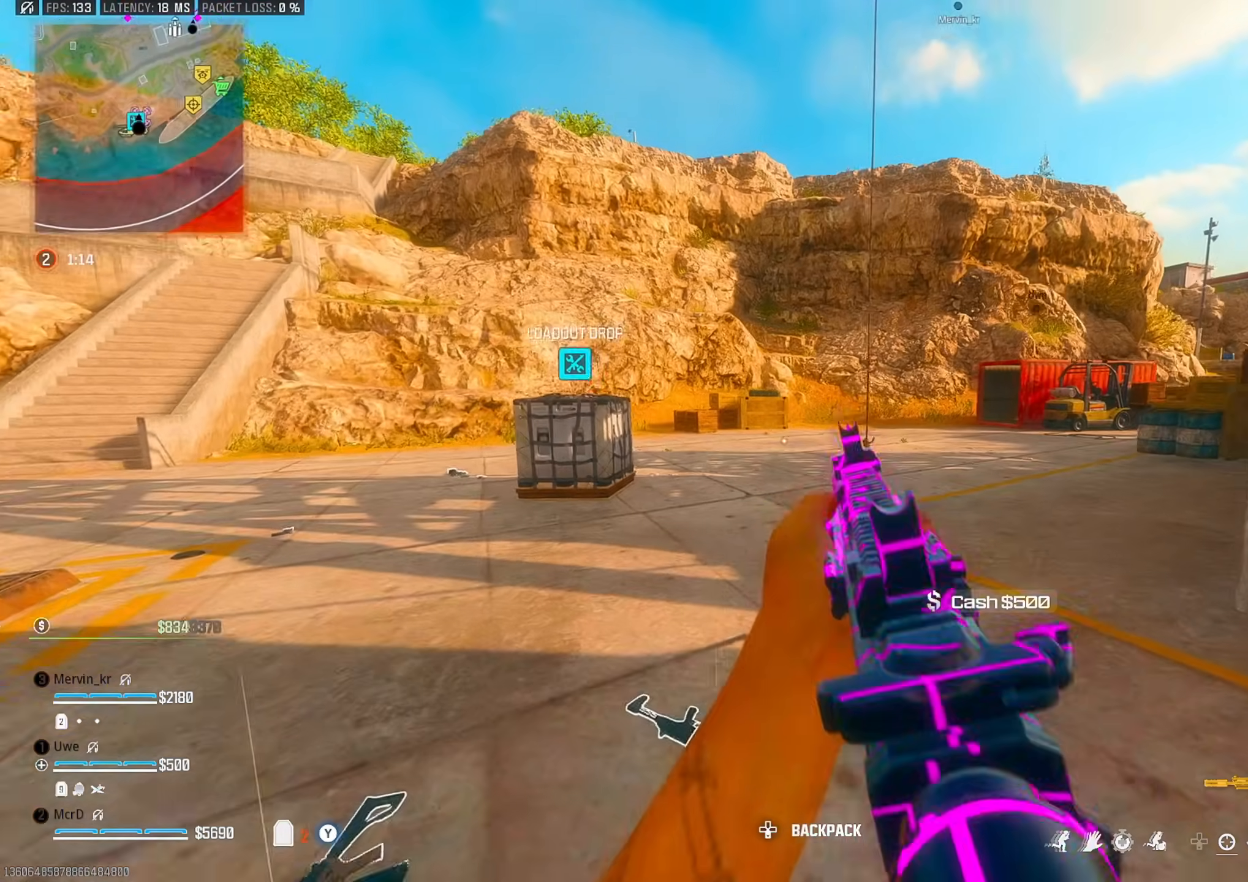
Gameplay with a controller (PlayStation layout); each line is a JSON object with the inputs held at the frame after it. "events" lists button and stick changes between this image and that frame as [ms after this image, input, new state], when the widget could be followed in between.
{"buttons": [], "left_stick": "up-right", "right_stick": "center", "events": [[217, "CROSS", "down"], [317, "left_stick", "up-right"], [333, "CROSS", "up"]]}
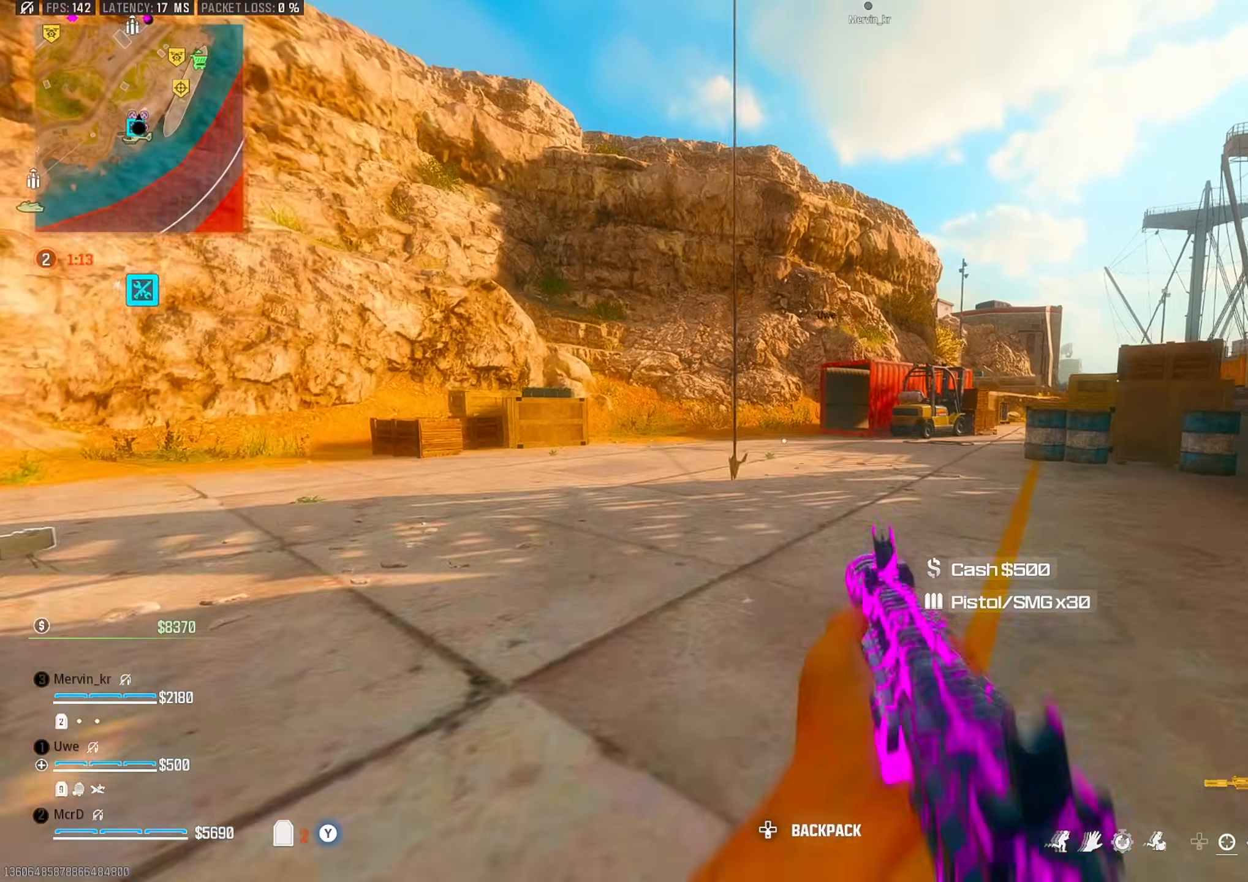
{"buttons": [], "left_stick": "up", "right_stick": "center", "events": [[17, "left_stick", "up"], [400, "CROSS", "down"], [483, "CROSS", "up"]]}
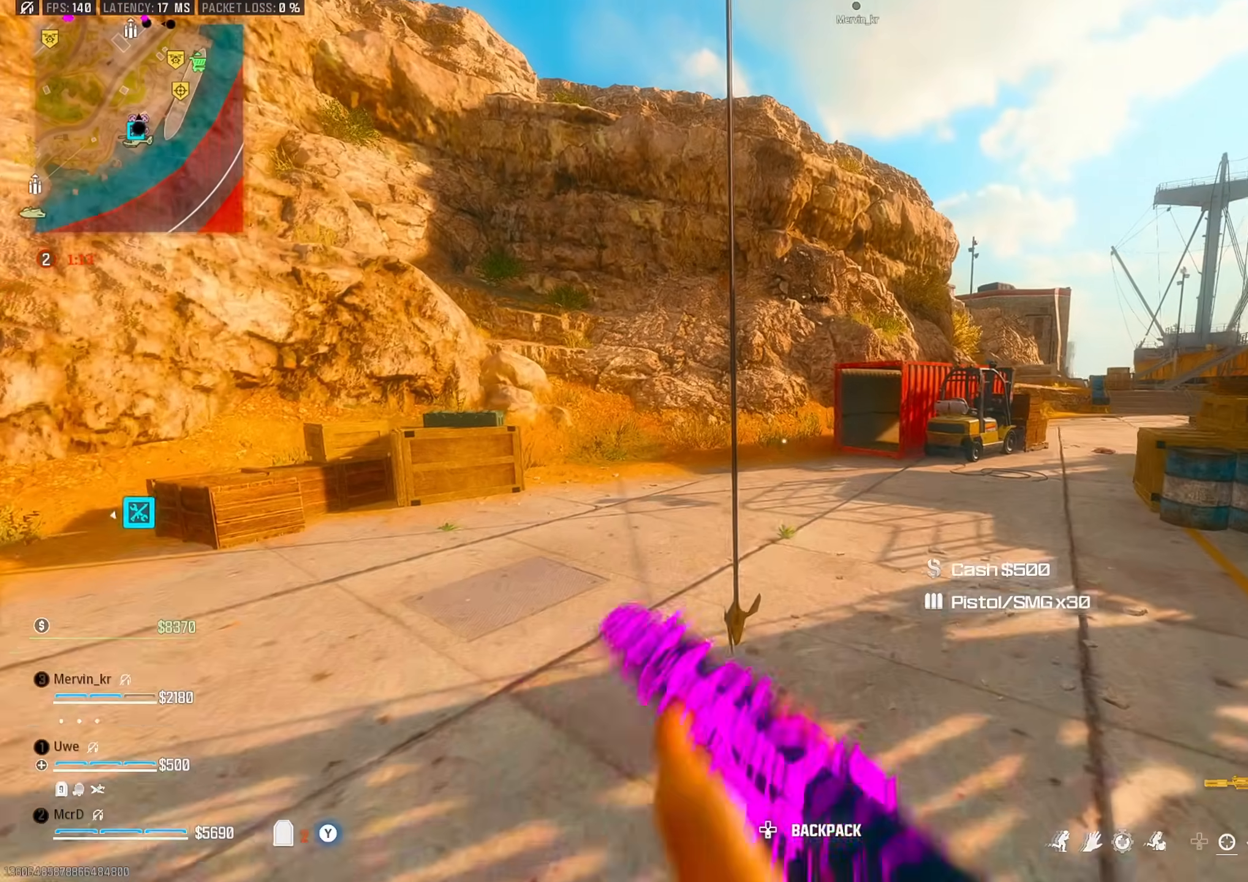
{"buttons": ["SQUARE"], "left_stick": "center", "right_stick": "center", "events": [[183, "SQUARE", "down"], [250, "SQUARE", "up"], [300, "left_stick", "center"], [333, "SQUARE", "down"], [400, "SQUARE", "up"], [483, "SQUARE", "down"]]}
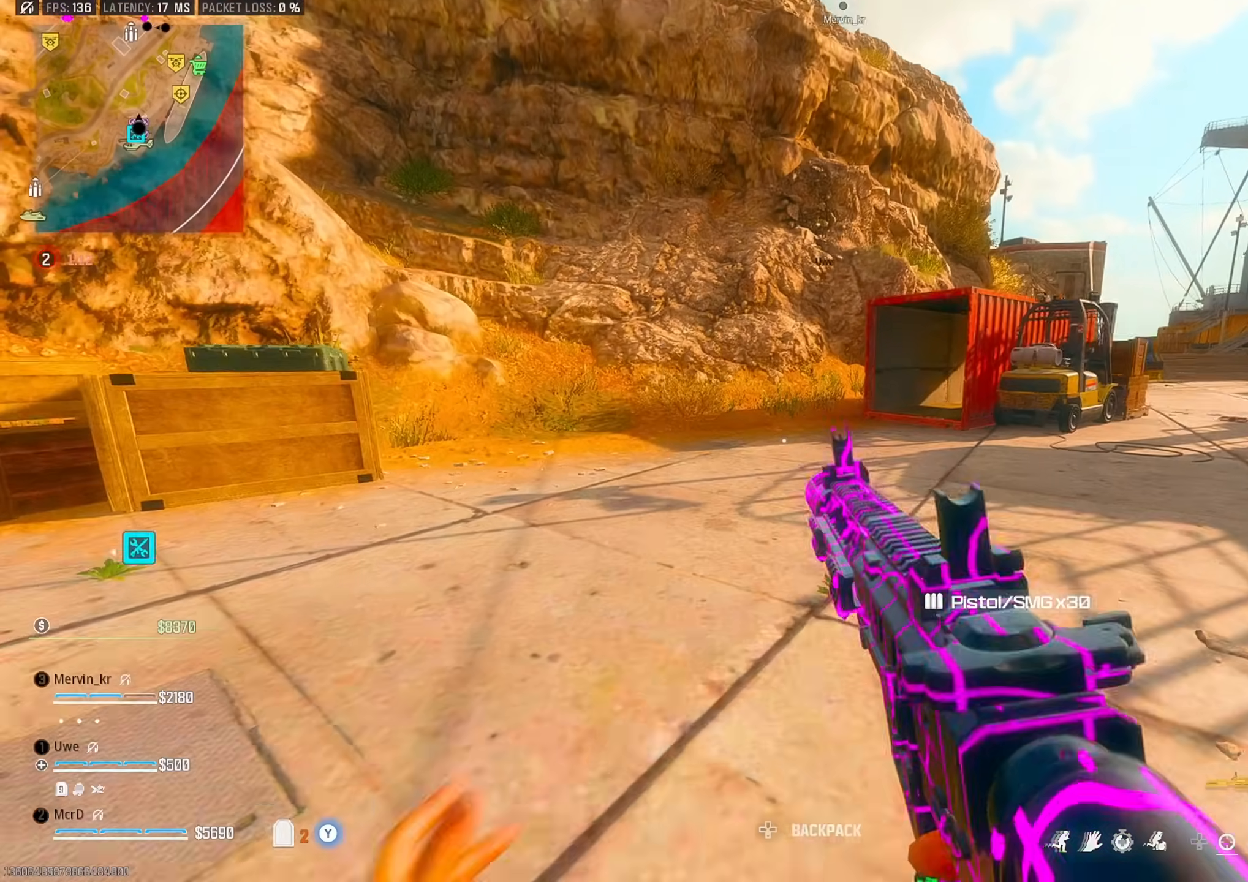
{"buttons": [], "left_stick": "up", "right_stick": "center", "events": [[50, "SQUARE", "up"], [117, "right_stick", "left"], [183, "left_stick", "up-right"], [333, "right_stick", "center"], [400, "left_stick", "up"]]}
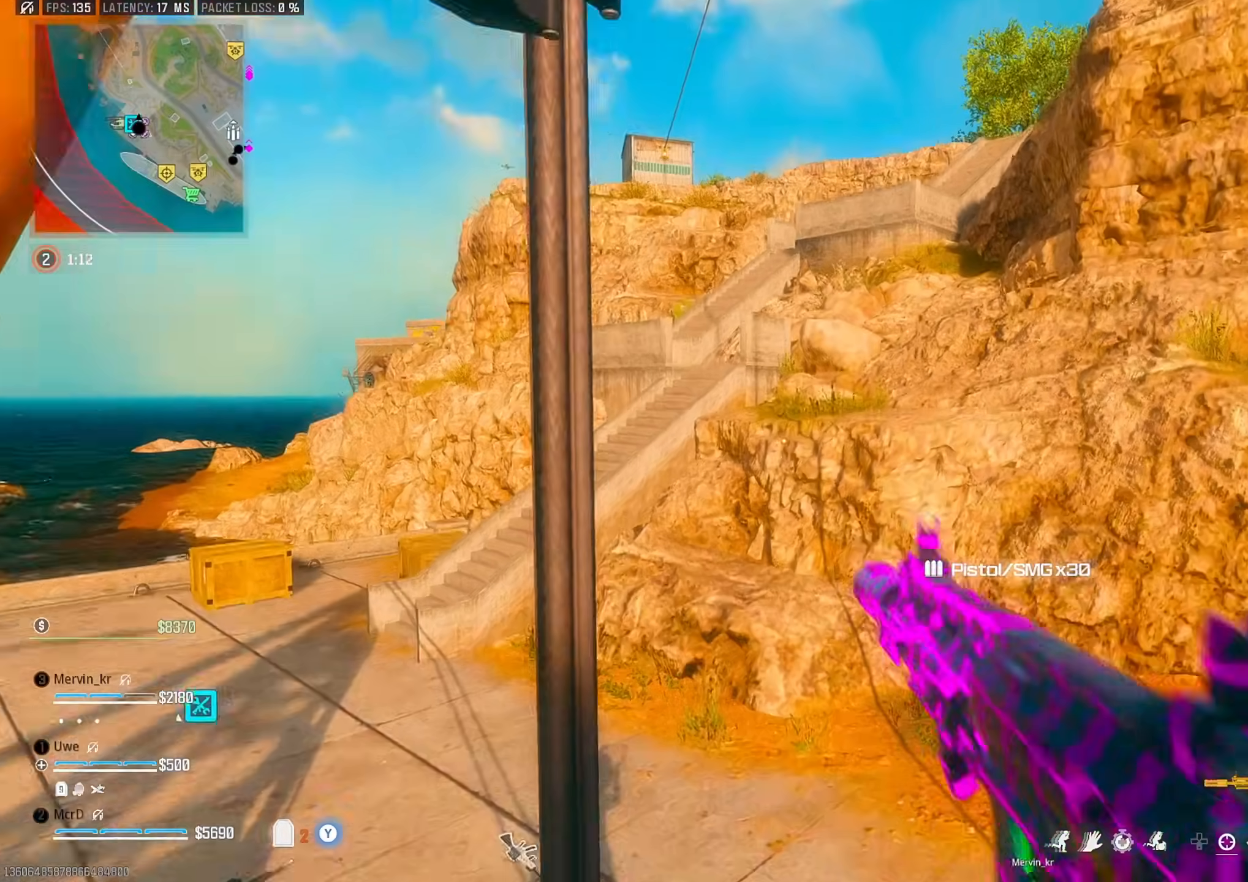
{"buttons": [], "left_stick": "up", "right_stick": "center", "events": []}
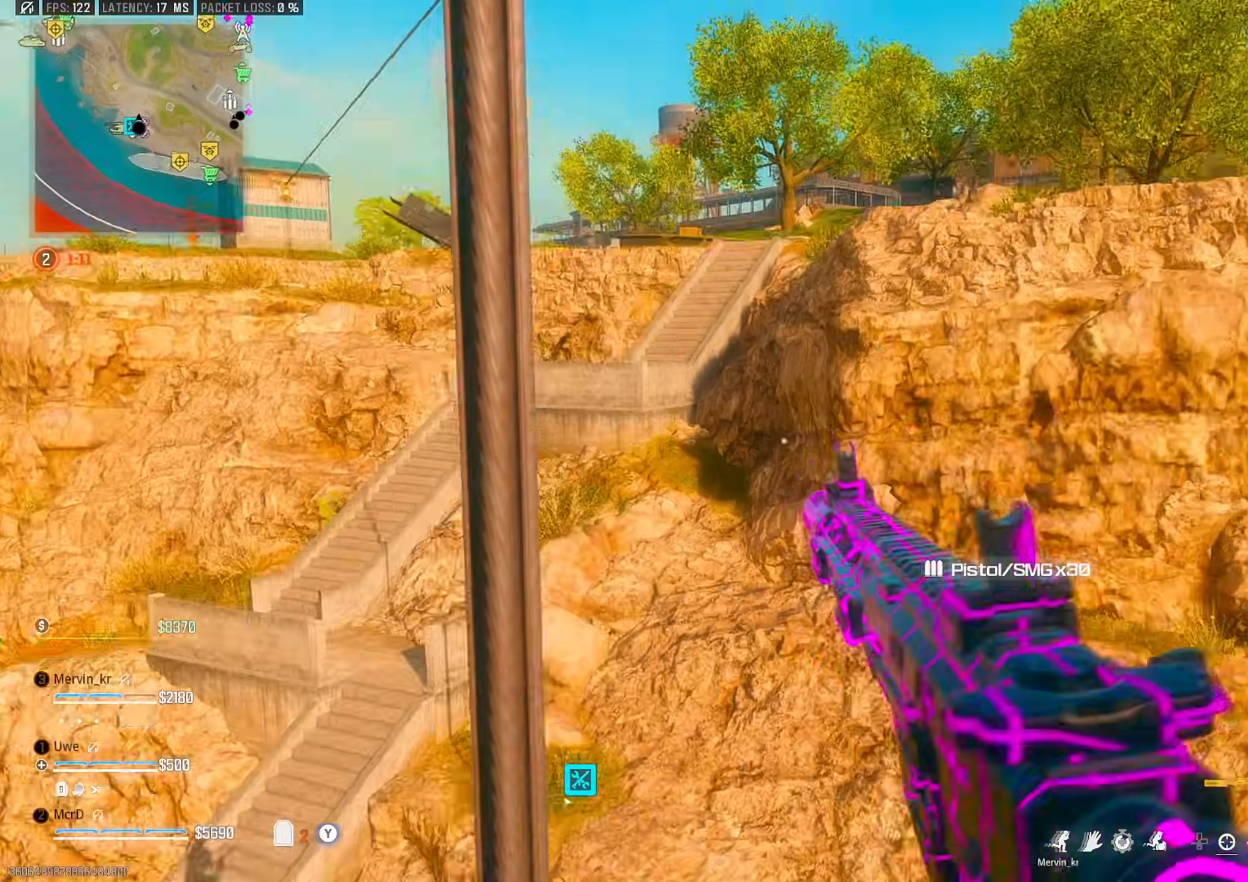
{"buttons": [], "left_stick": "up", "right_stick": "right", "events": [[400, "right_stick", "right"]]}
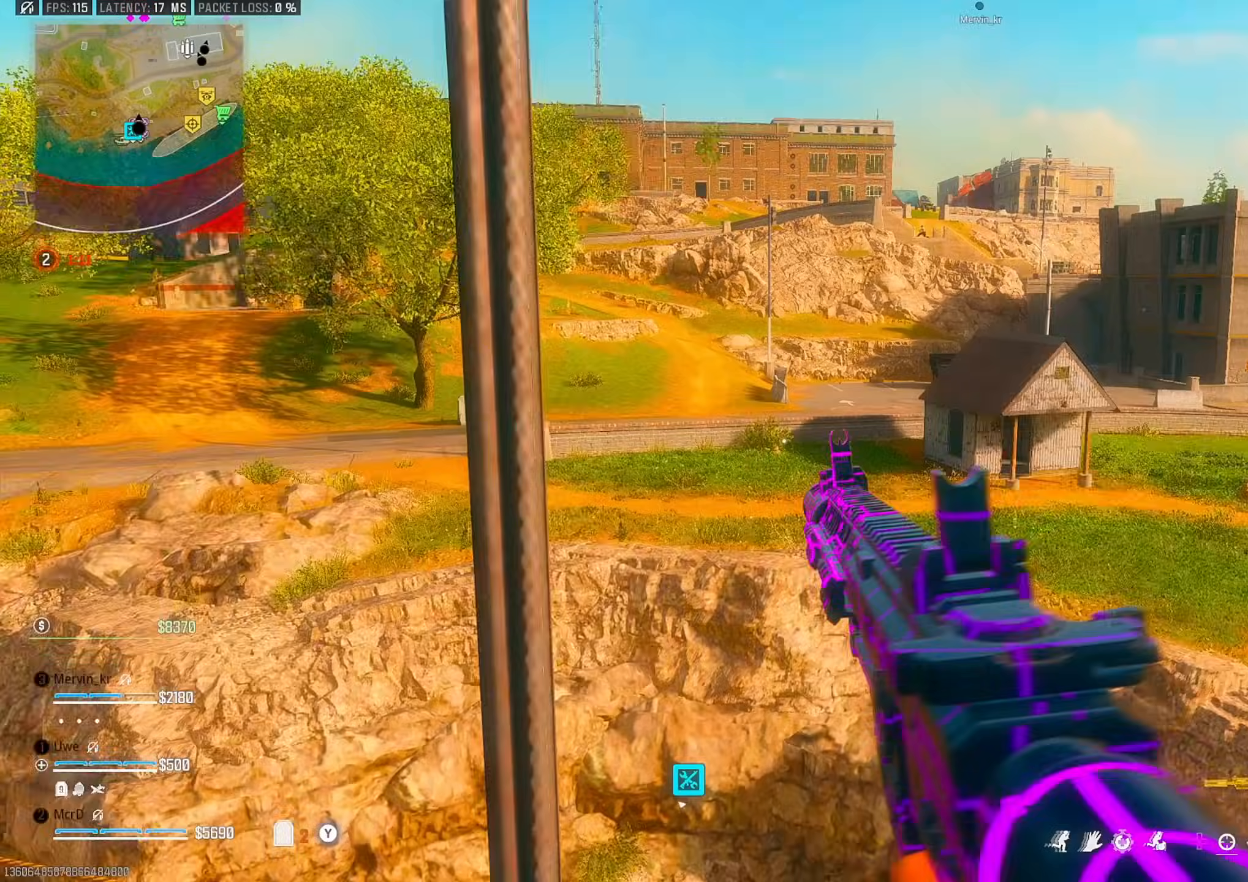
{"buttons": [], "left_stick": "up", "right_stick": "center", "events": [[33, "right_stick", "center"]]}
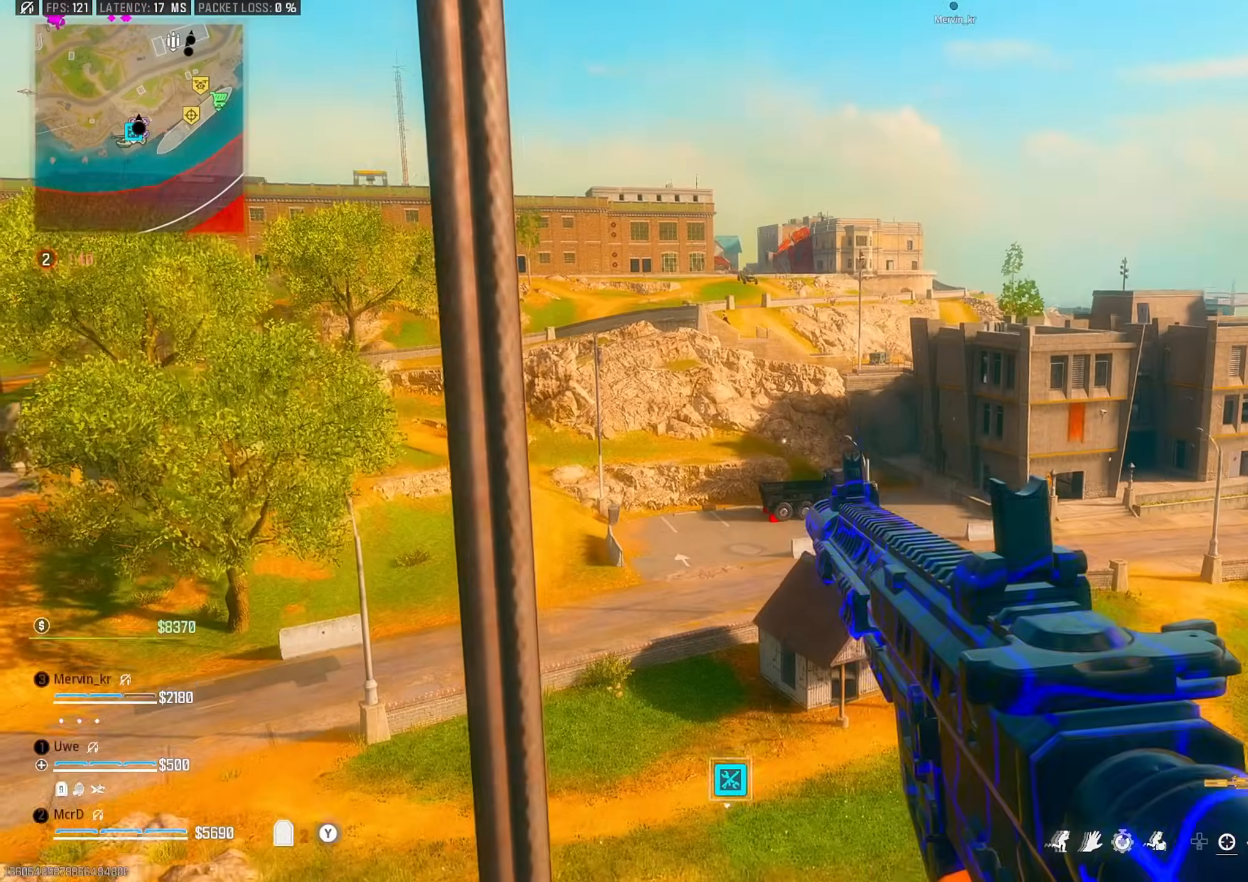
{"buttons": [], "left_stick": "up", "right_stick": "center", "events": []}
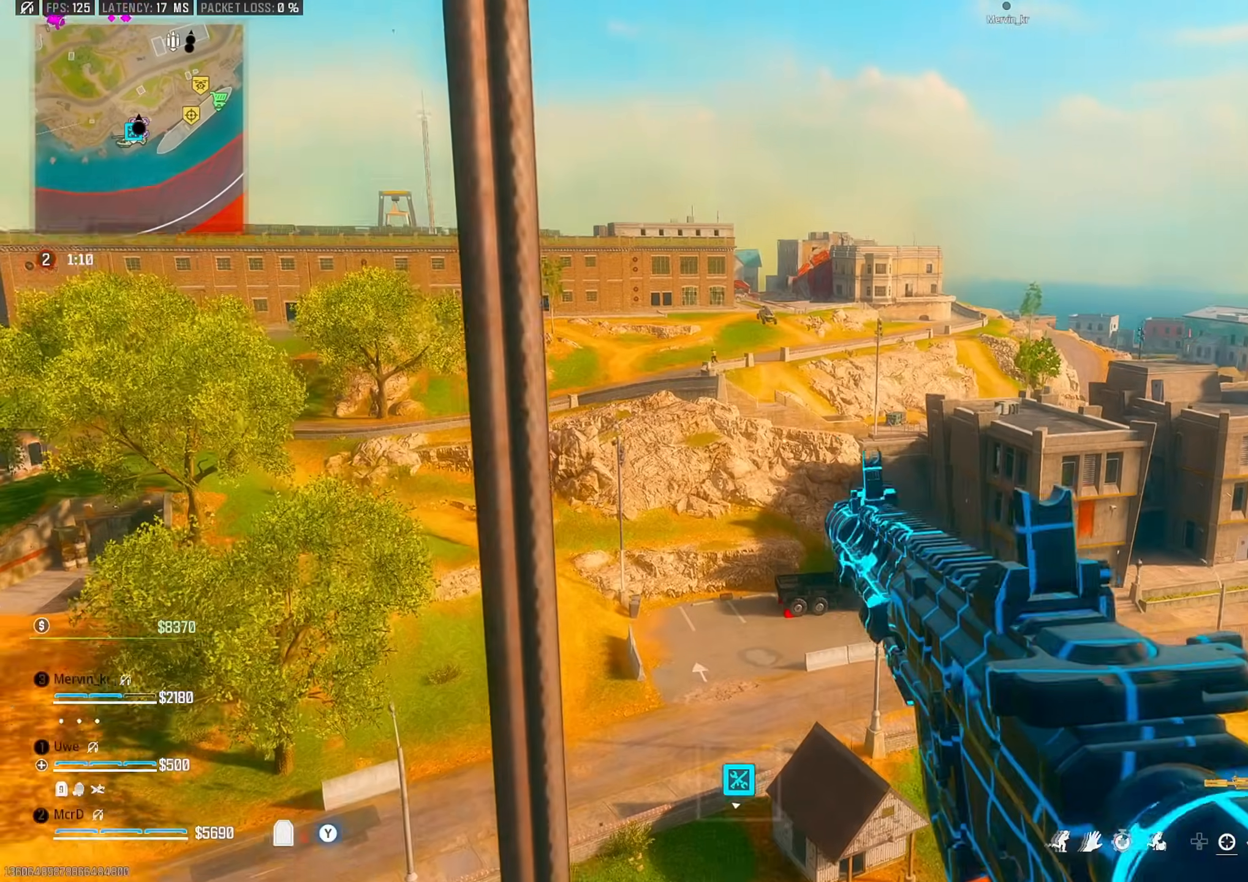
{"buttons": [], "left_stick": "up", "right_stick": "center", "events": []}
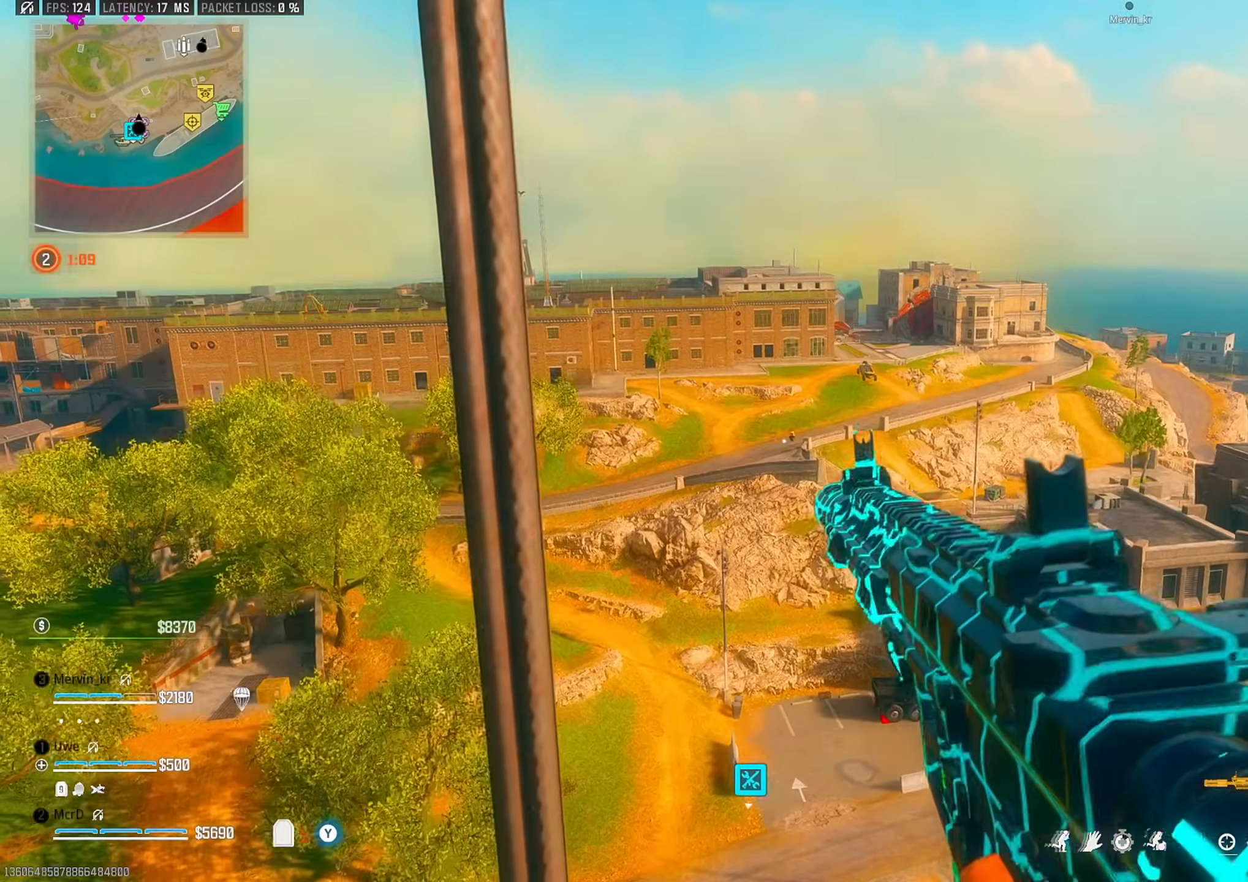
{"buttons": [], "left_stick": "up", "right_stick": "center", "events": [[117, "left_stick", "up-left"], [200, "right_stick", "up-left"], [317, "right_stick", "center"], [433, "left_stick", "up"]]}
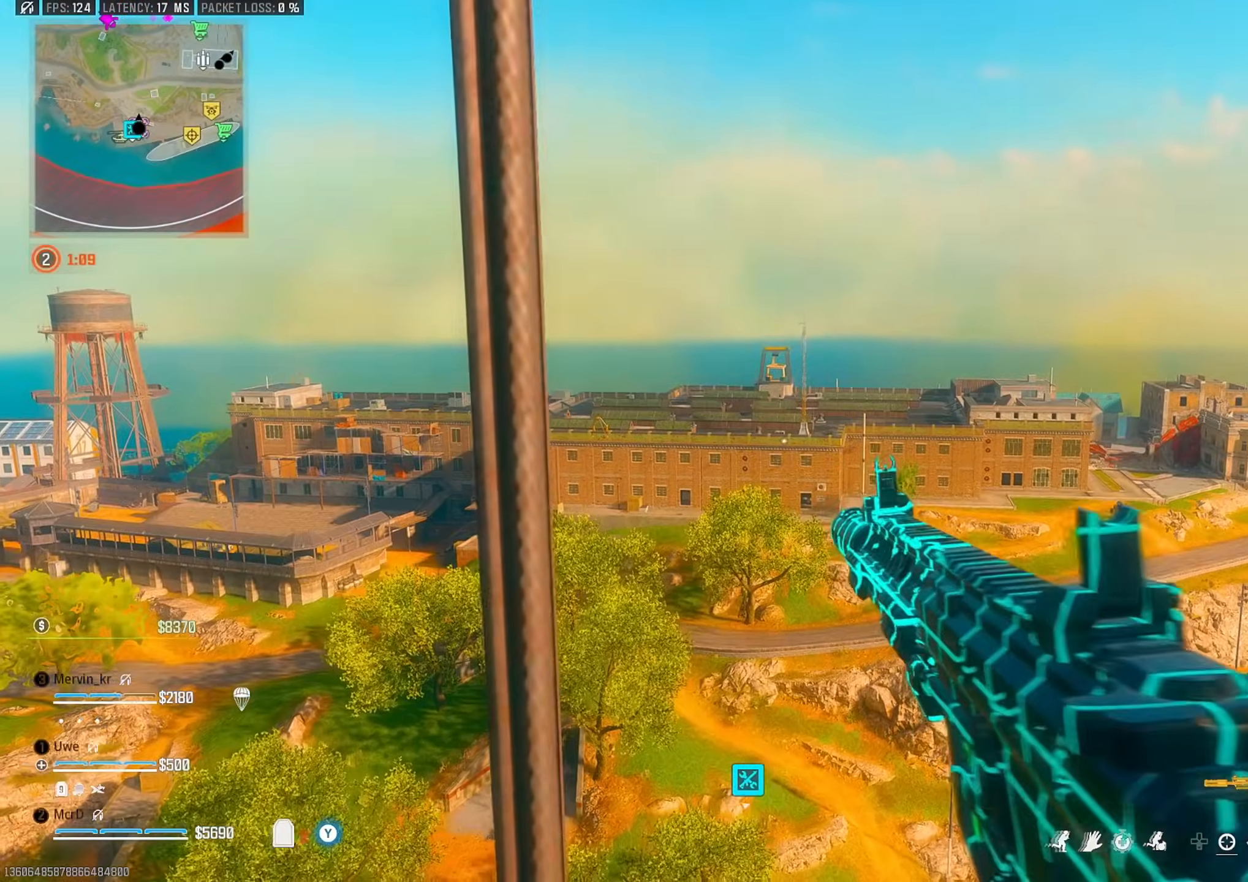
{"buttons": [], "left_stick": "up", "right_stick": "center", "events": []}
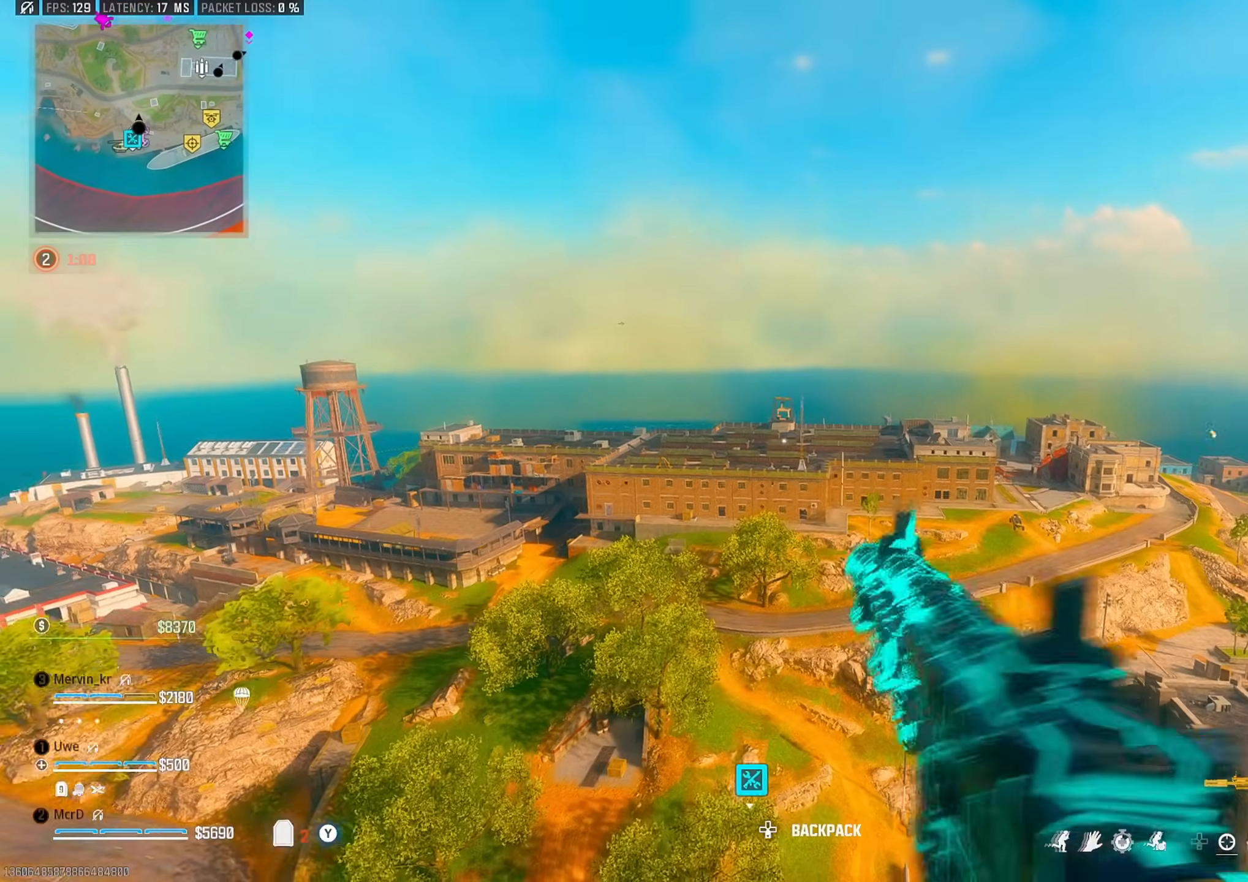
{"buttons": [], "left_stick": "up", "right_stick": "down-right", "events": [[417, "right_stick", "down-right"]]}
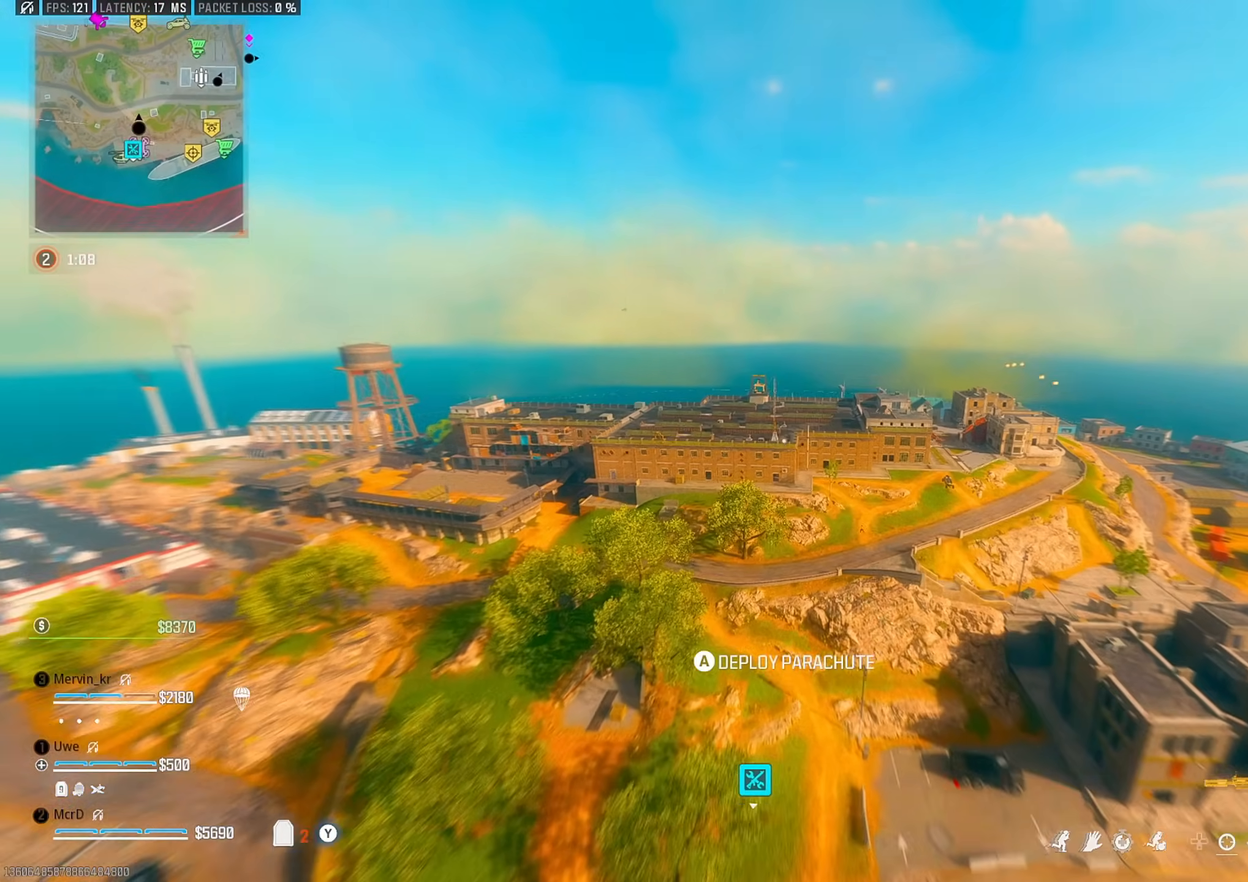
{"buttons": [], "left_stick": "up", "right_stick": "down-right", "events": []}
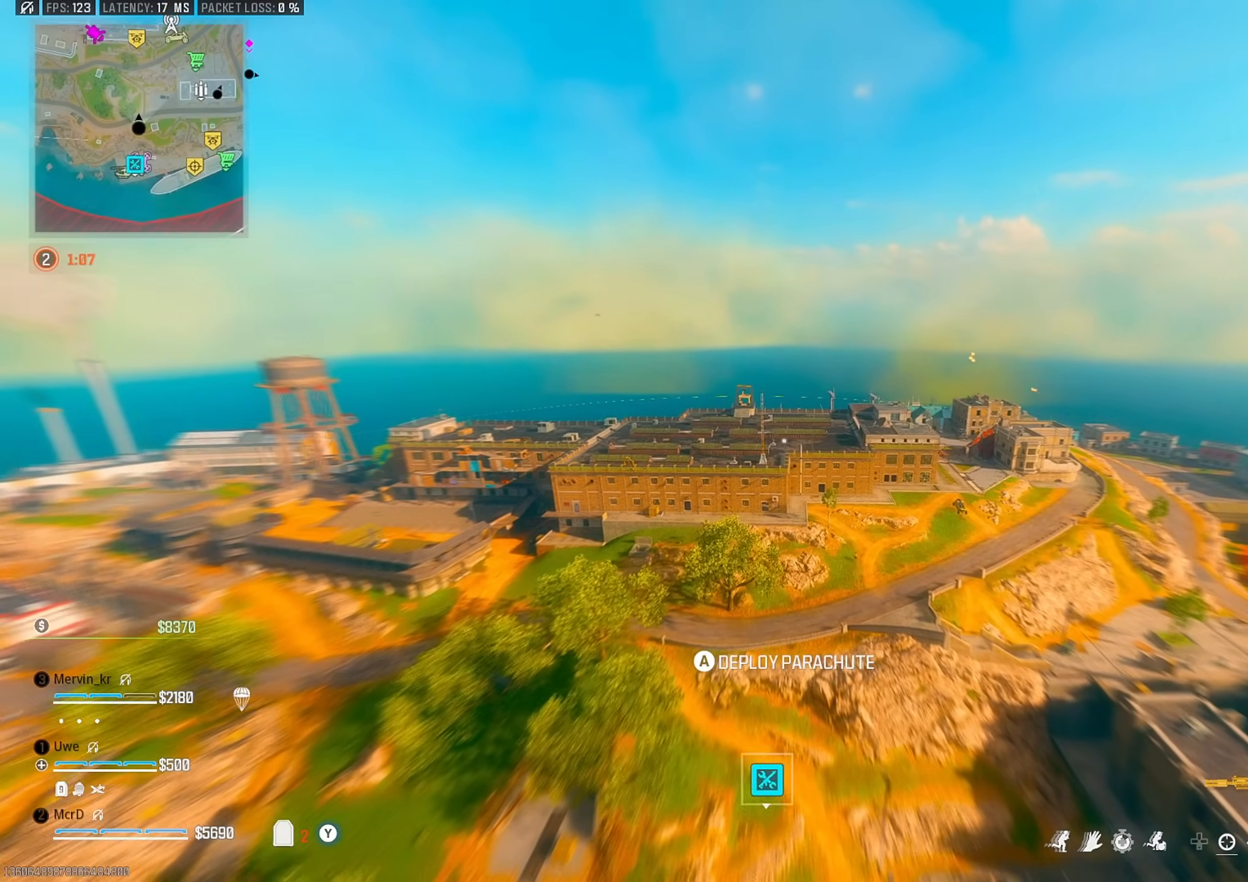
{"buttons": [], "left_stick": "up", "right_stick": "down-right", "events": []}
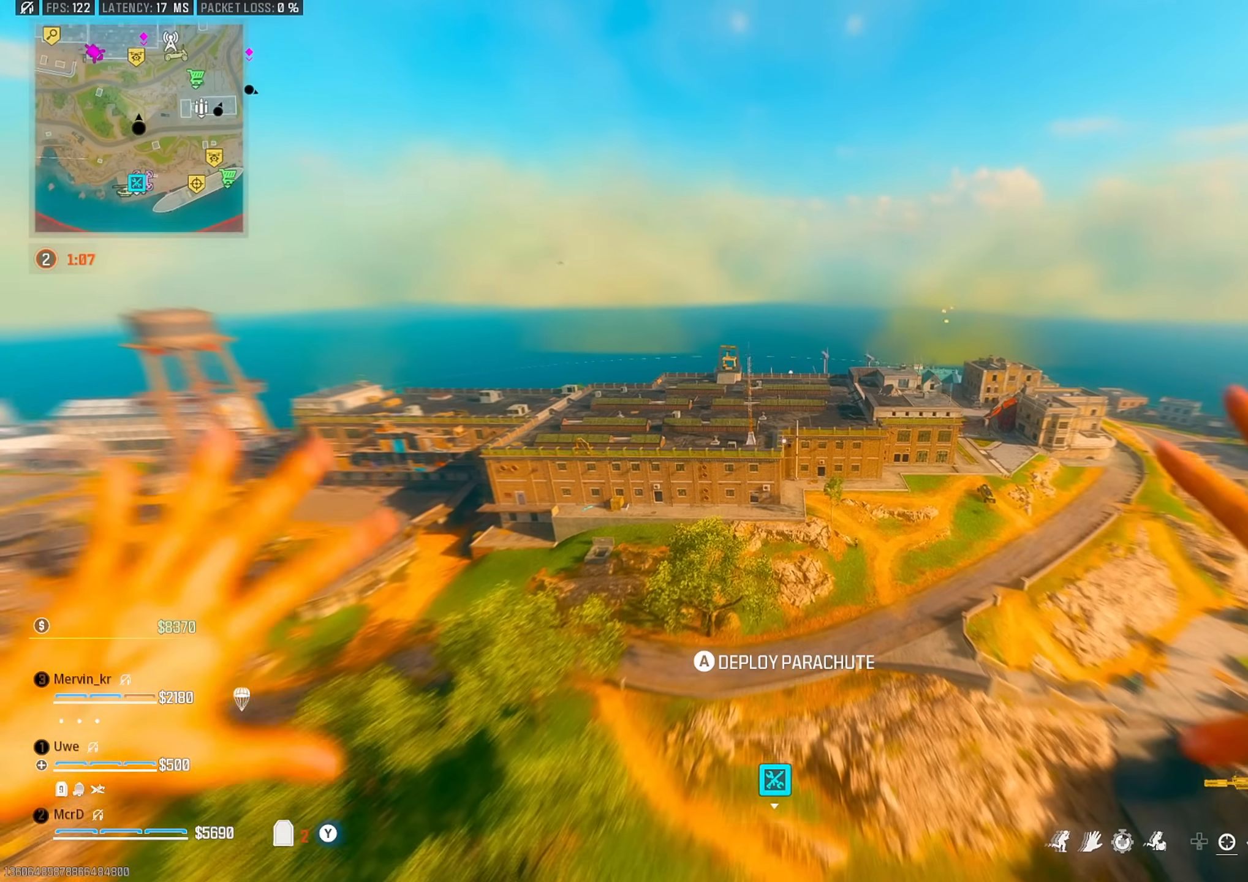
{"buttons": [], "left_stick": "up", "right_stick": "down-right", "events": []}
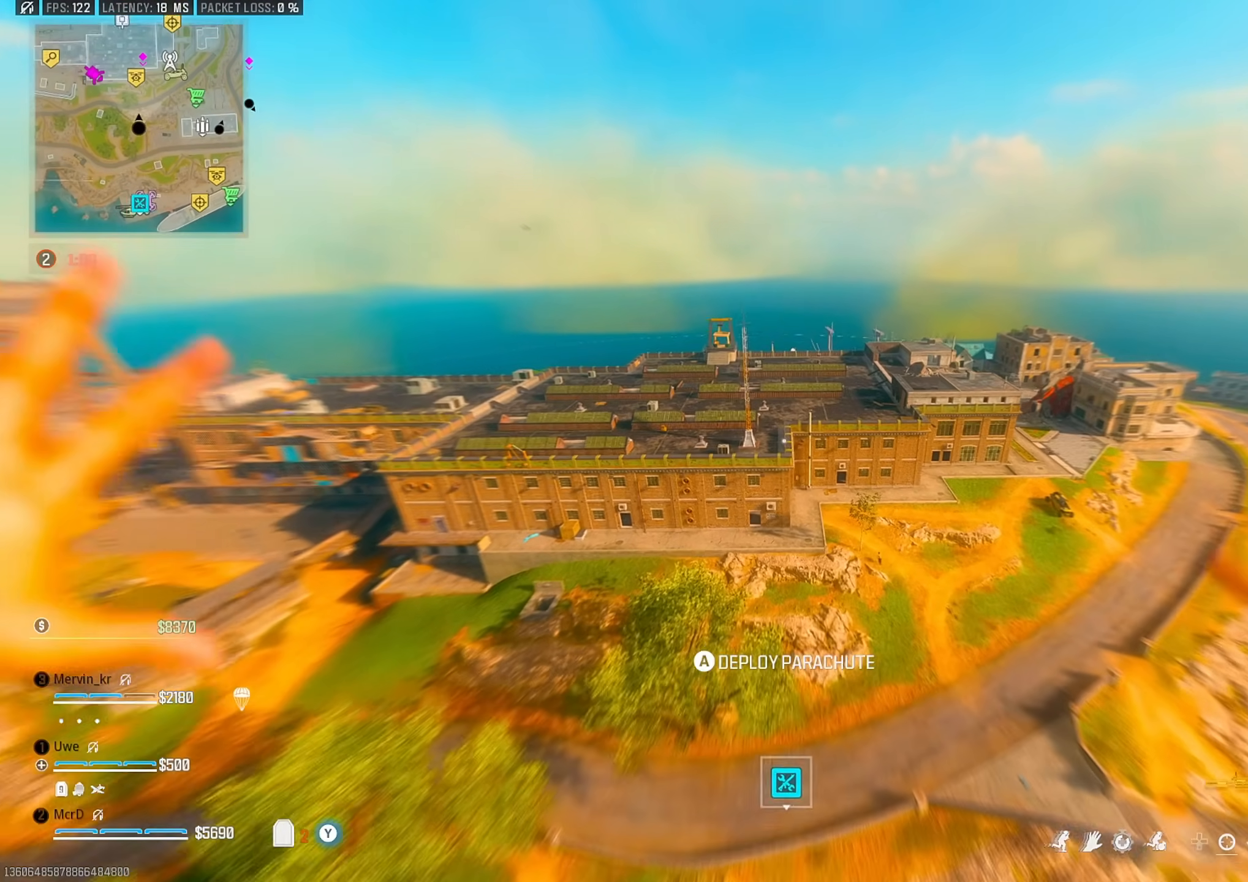
{"buttons": [], "left_stick": "up", "right_stick": "down-right", "events": []}
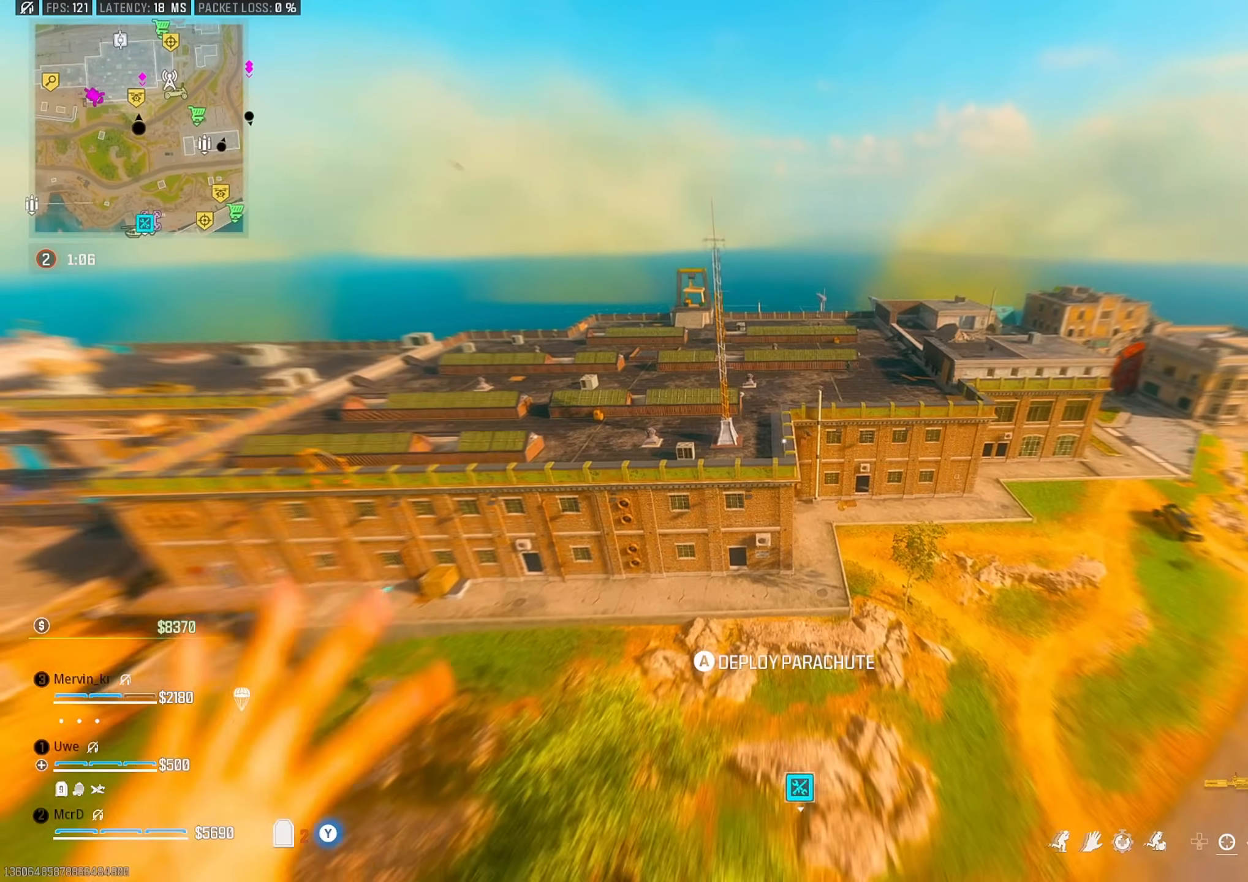
{"buttons": [], "left_stick": "down", "right_stick": "center", "events": [[383, "left_stick", "down-right"], [400, "right_stick", "center"], [483, "left_stick", "down"]]}
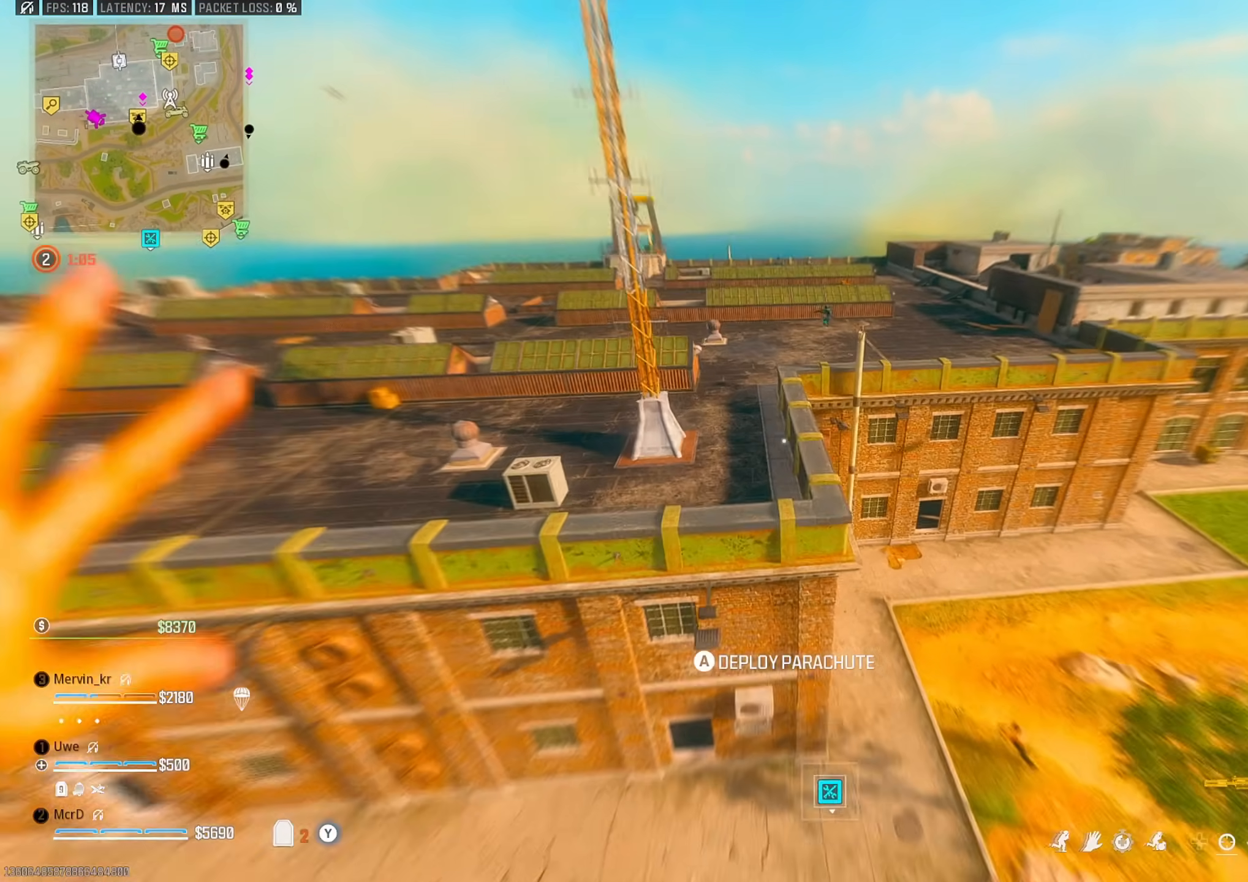
{"buttons": ["CROSS"], "left_stick": "up", "right_stick": "up", "events": [[117, "right_stick", "up"], [167, "CROSS", "down"], [167, "left_stick", "left"], [217, "left_stick", "up-left"], [267, "CROSS", "up"], [300, "CROSS", "down"], [350, "left_stick", "up"], [383, "CROSS", "up"], [450, "CROSS", "down"]]}
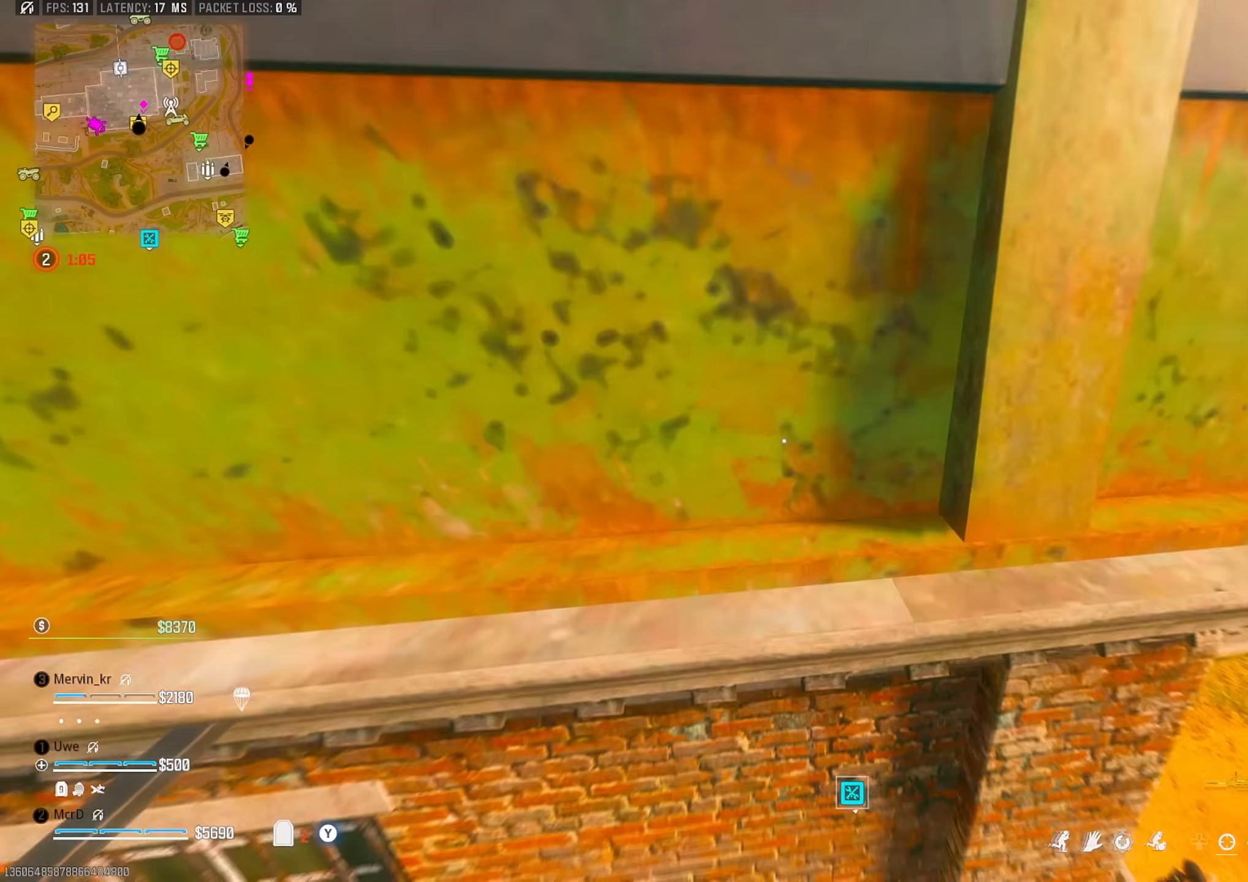
{"buttons": [], "left_stick": "down-right", "right_stick": "right", "events": [[33, "CROSS", "up"], [83, "CROSS", "down"], [150, "right_stick", "center"], [183, "CROSS", "up"], [317, "left_stick", "down-left"], [317, "right_stick", "down-right"], [400, "CIRCLE", "down"], [400, "right_stick", "right"], [450, "left_stick", "down-right"], [467, "CIRCLE", "up"]]}
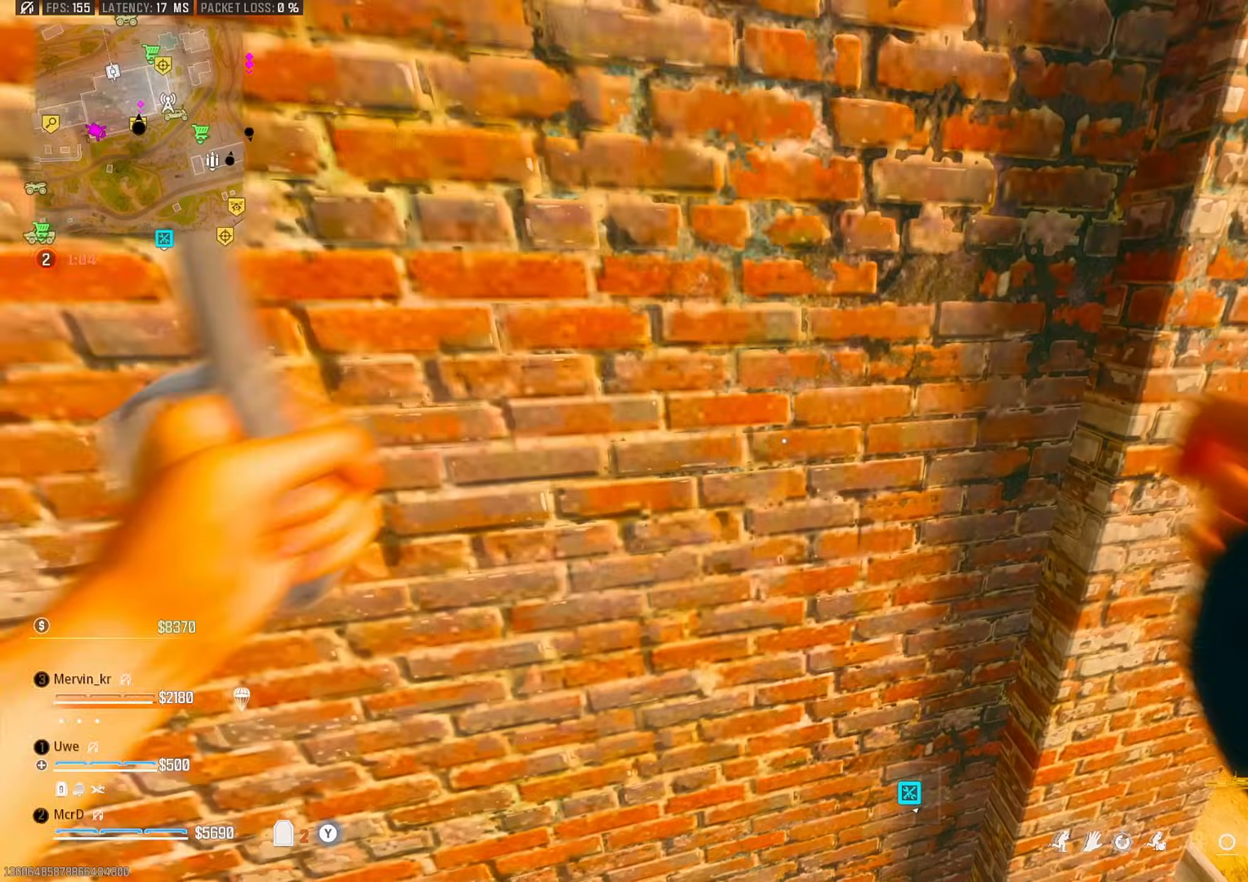
{"buttons": [], "left_stick": "right", "right_stick": "up", "events": [[50, "CIRCLE", "down"], [133, "CIRCLE", "up"], [233, "CIRCLE", "down"], [317, "CIRCLE", "up"], [317, "left_stick", "right"], [383, "CIRCLE", "down"], [467, "CIRCLE", "up"], [467, "right_stick", "up"]]}
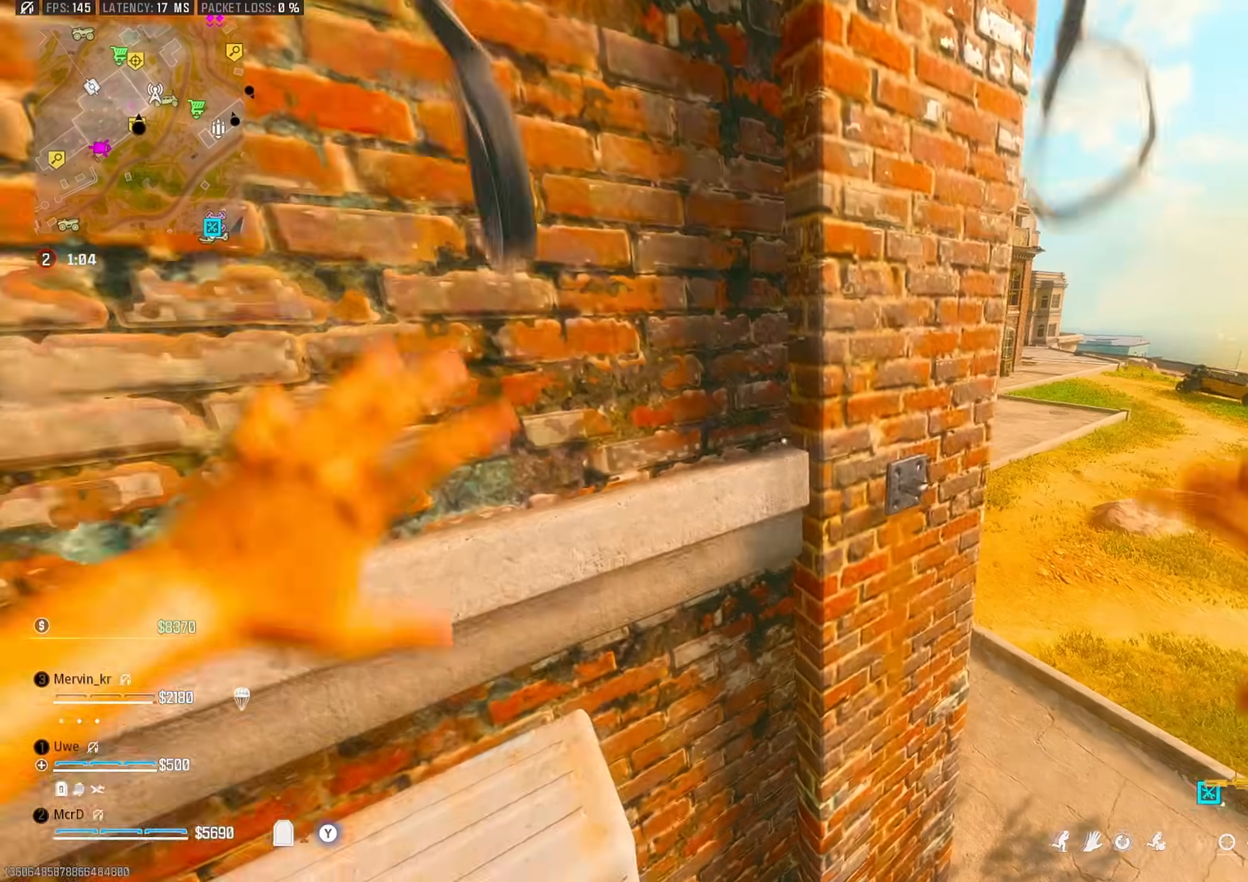
{"buttons": [], "left_stick": "up", "right_stick": "center", "events": [[17, "left_stick", "up-right"], [17, "right_stick", "up-left"], [200, "left_stick", "up"], [450, "right_stick", "center"]]}
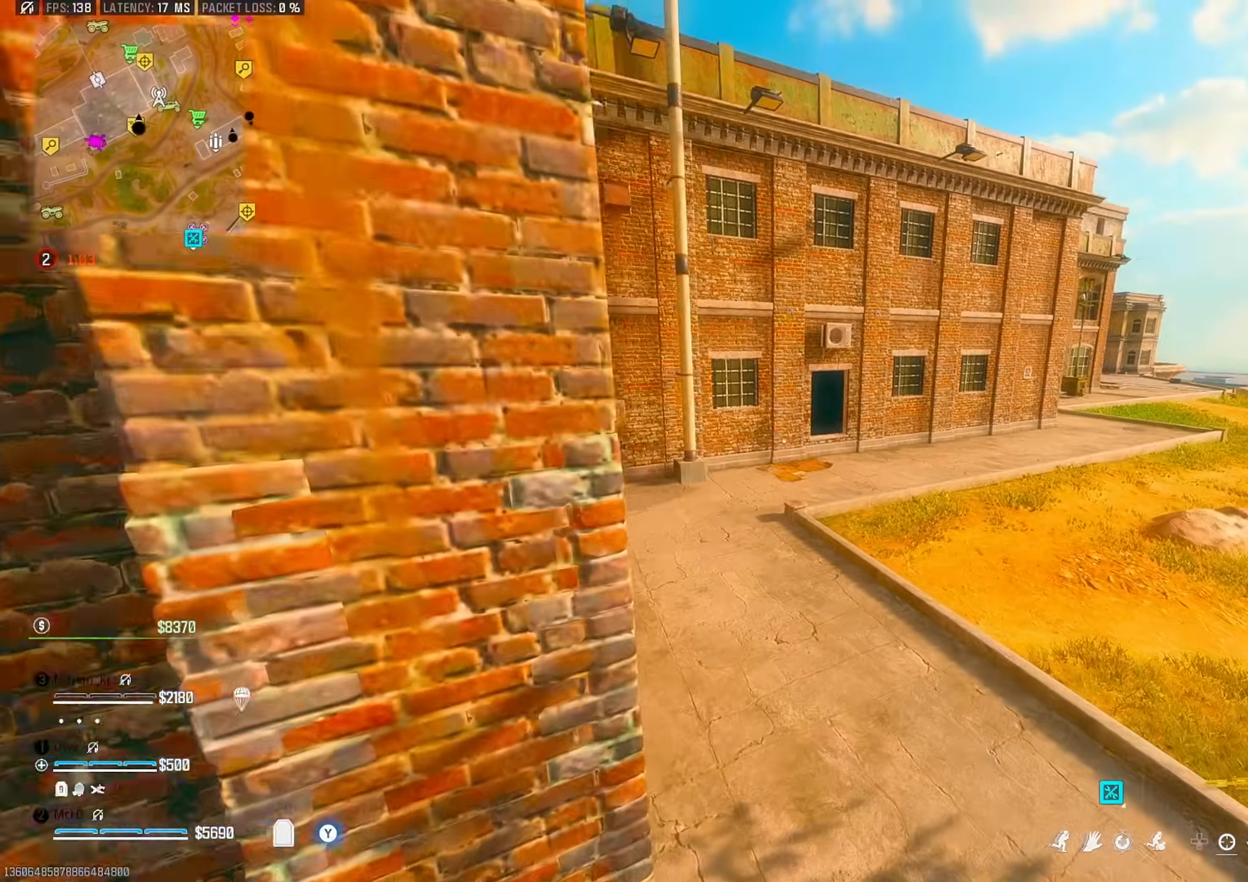
{"buttons": [], "left_stick": "up", "right_stick": "center", "events": [[167, "right_stick", "left"], [217, "L3", "down"], [300, "L3", "up"], [300, "right_stick", "center"]]}
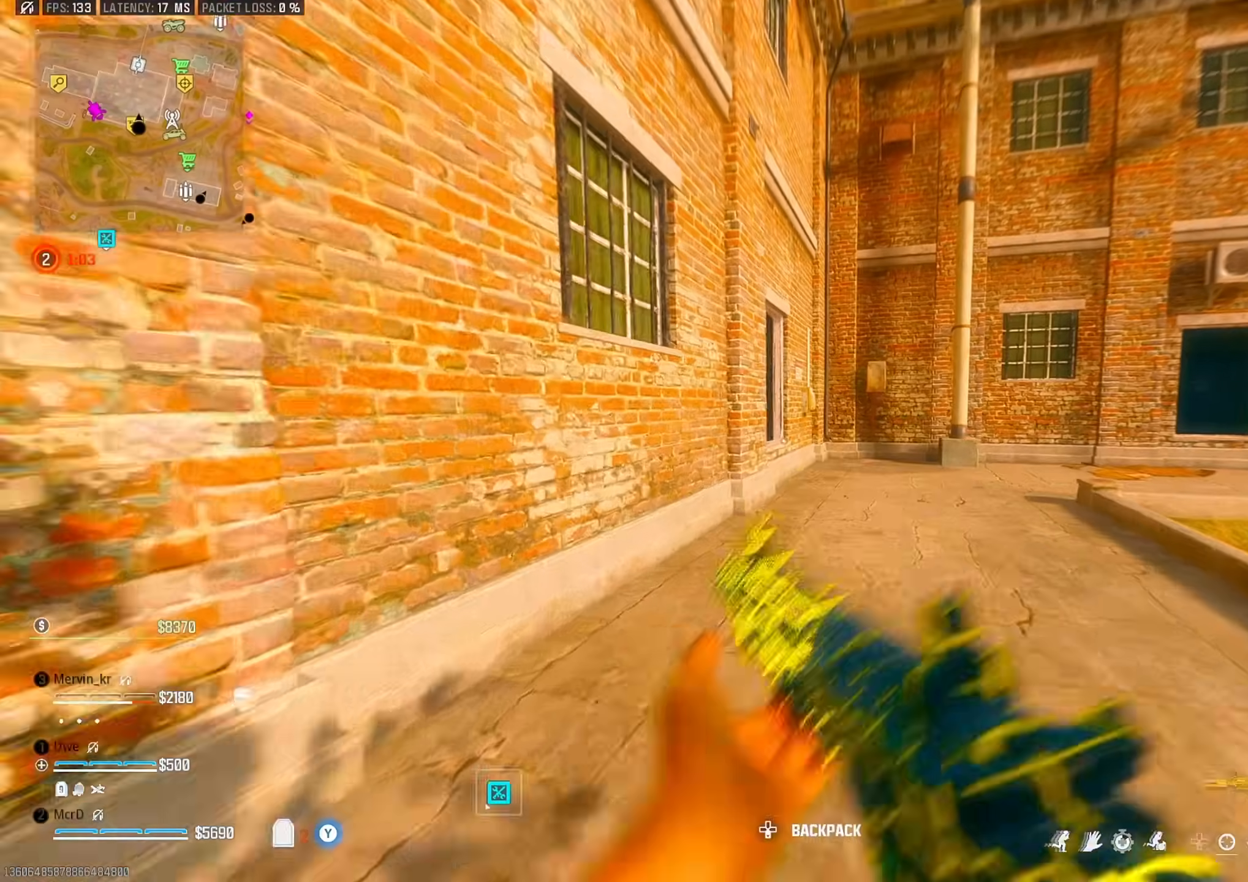
{"buttons": [], "left_stick": "up", "right_stick": "left", "events": [[283, "right_stick", "right"], [350, "right_stick", "center"], [400, "right_stick", "left"]]}
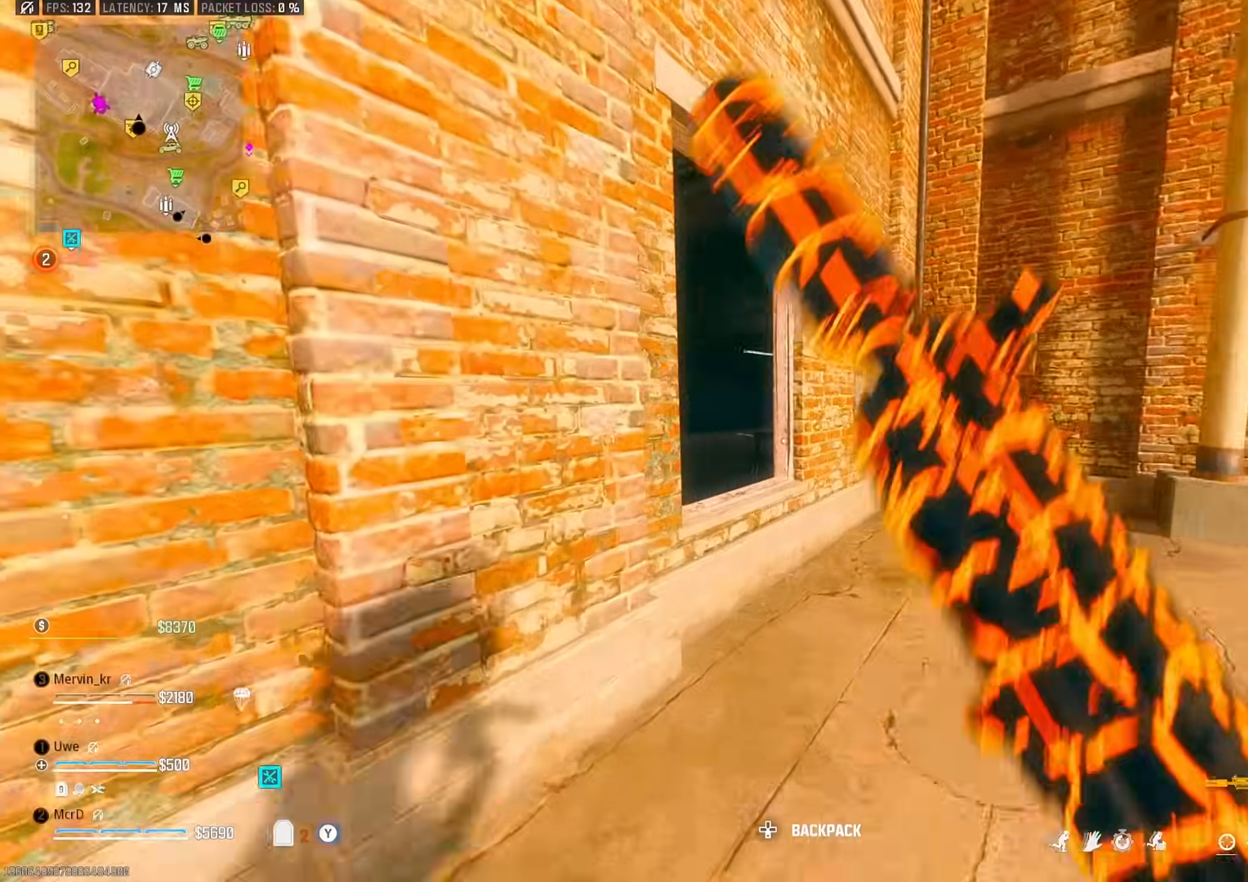
{"buttons": [], "left_stick": "up-left", "right_stick": "center", "events": [[183, "CROSS", "down"], [183, "left_stick", "up-left"], [250, "CROSS", "up"], [333, "right_stick", "center"]]}
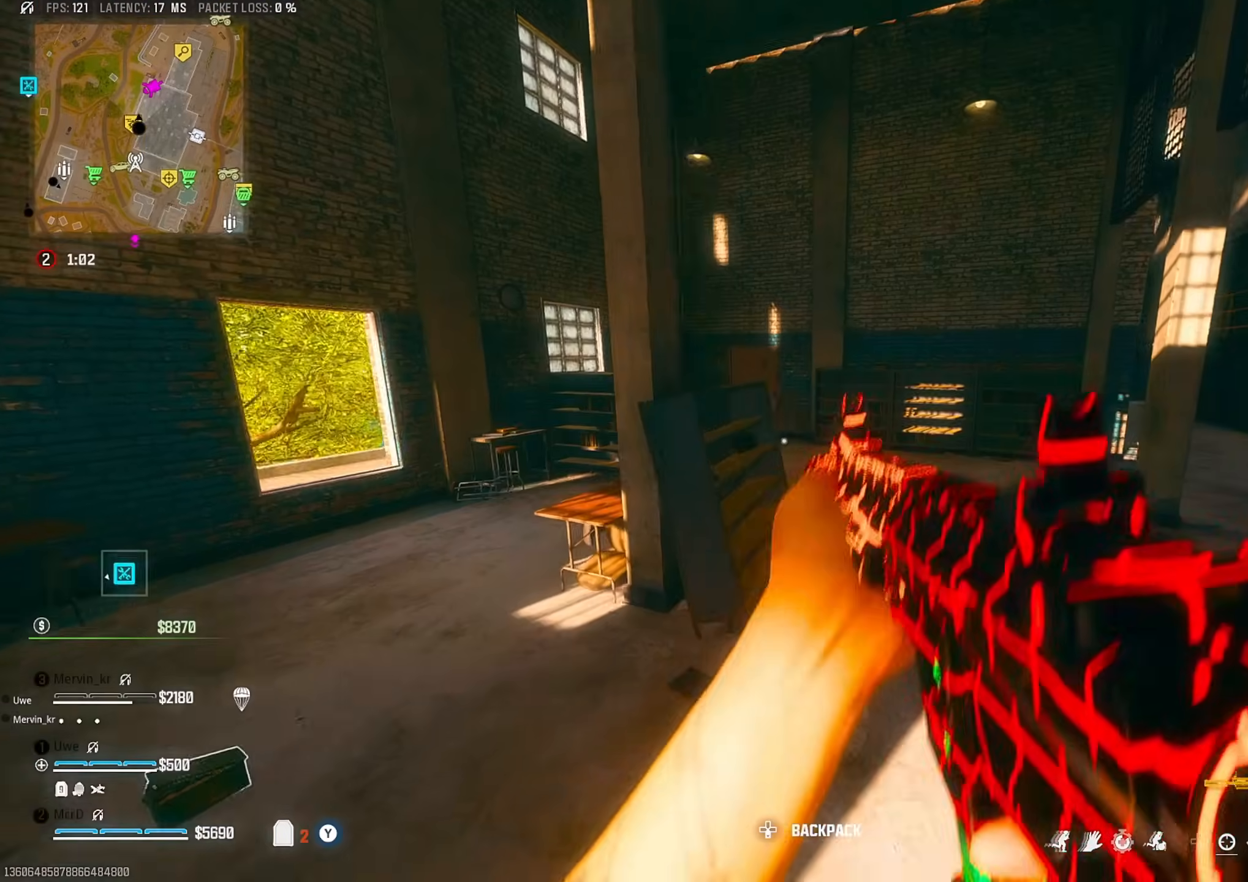
{"buttons": ["CIRCLE"], "left_stick": "up-left", "right_stick": "up-left", "events": [[17, "right_stick", "left"], [100, "left_stick", "up-right"], [200, "right_stick", "center"], [233, "left_stick", "up"], [283, "L3", "down"], [300, "right_stick", "up-right"], [367, "right_stick", "center"], [383, "L3", "up"], [467, "CIRCLE", "down"], [467, "left_stick", "up-left"], [467, "right_stick", "up-left"]]}
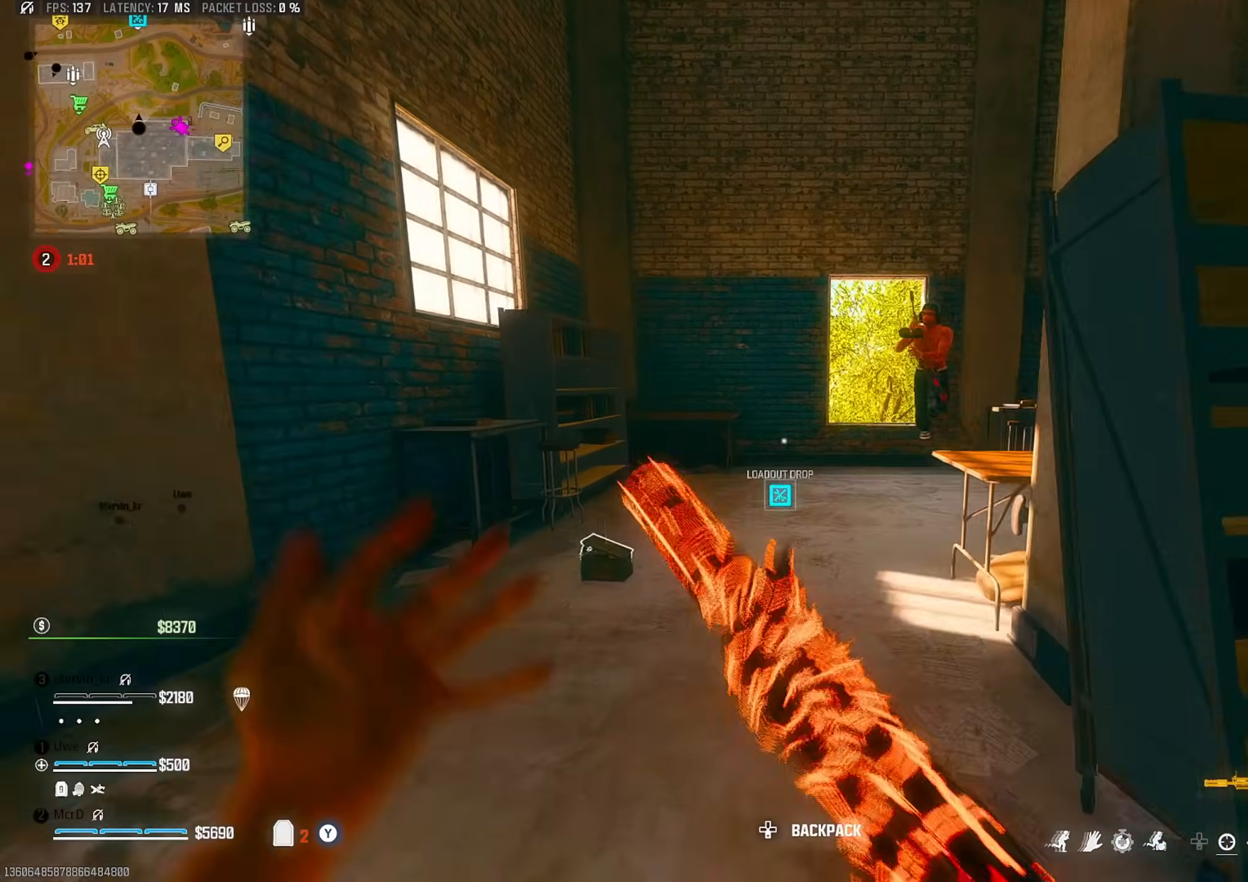
{"buttons": ["R1"], "left_stick": "up-left", "right_stick": "down-right", "events": [[50, "CIRCLE", "up"], [50, "right_stick", "up-right"], [217, "right_stick", "down-right"], [250, "CROSS", "down"], [250, "R1", "down"], [300, "R1", "up"], [333, "CROSS", "up"], [350, "R1", "down"]]}
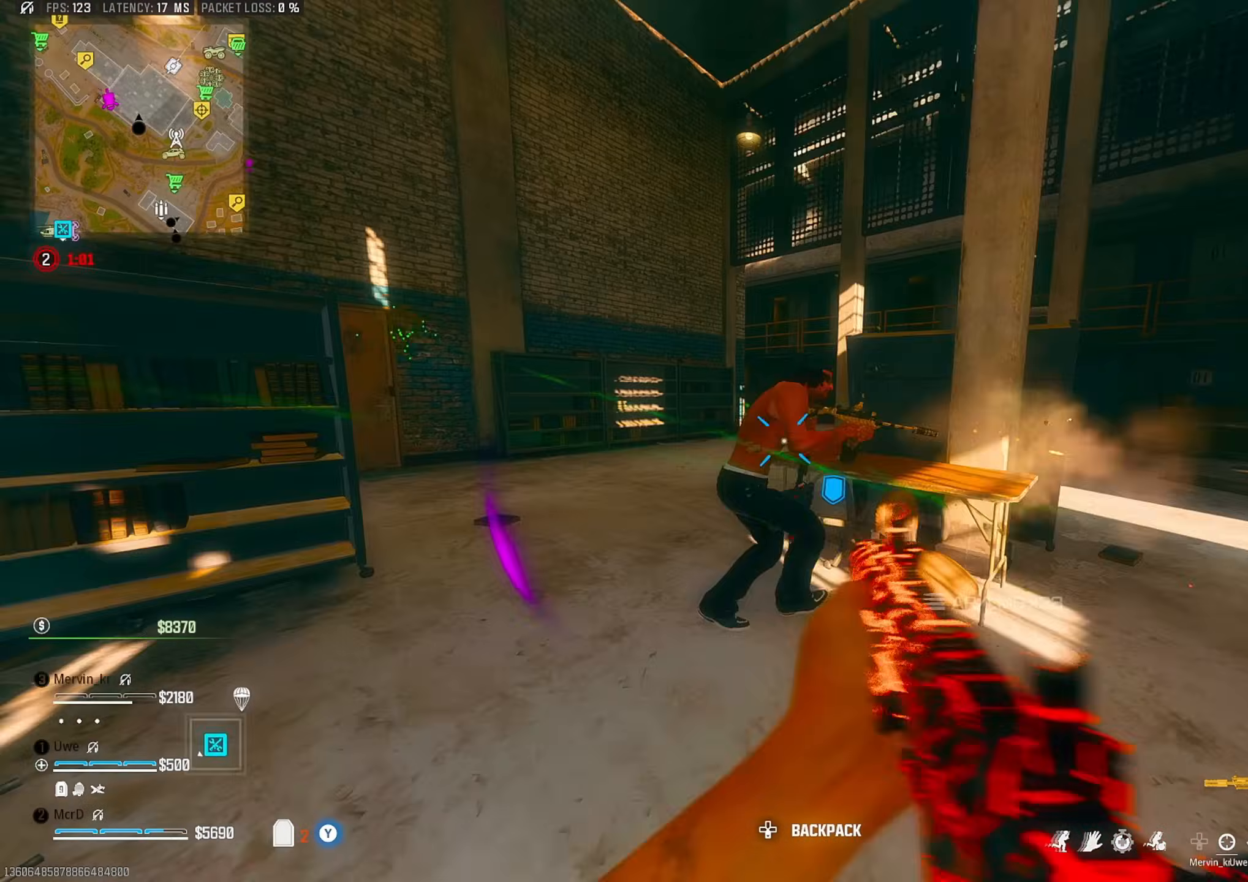
{"buttons": ["R1"], "left_stick": "down-left", "right_stick": "right", "events": [[67, "R1", "up"], [133, "R1", "down"], [300, "CROSS", "down"], [417, "CROSS", "up"], [433, "R1", "up"], [450, "right_stick", "right"], [500, "R1", "down"], [500, "left_stick", "down-left"]]}
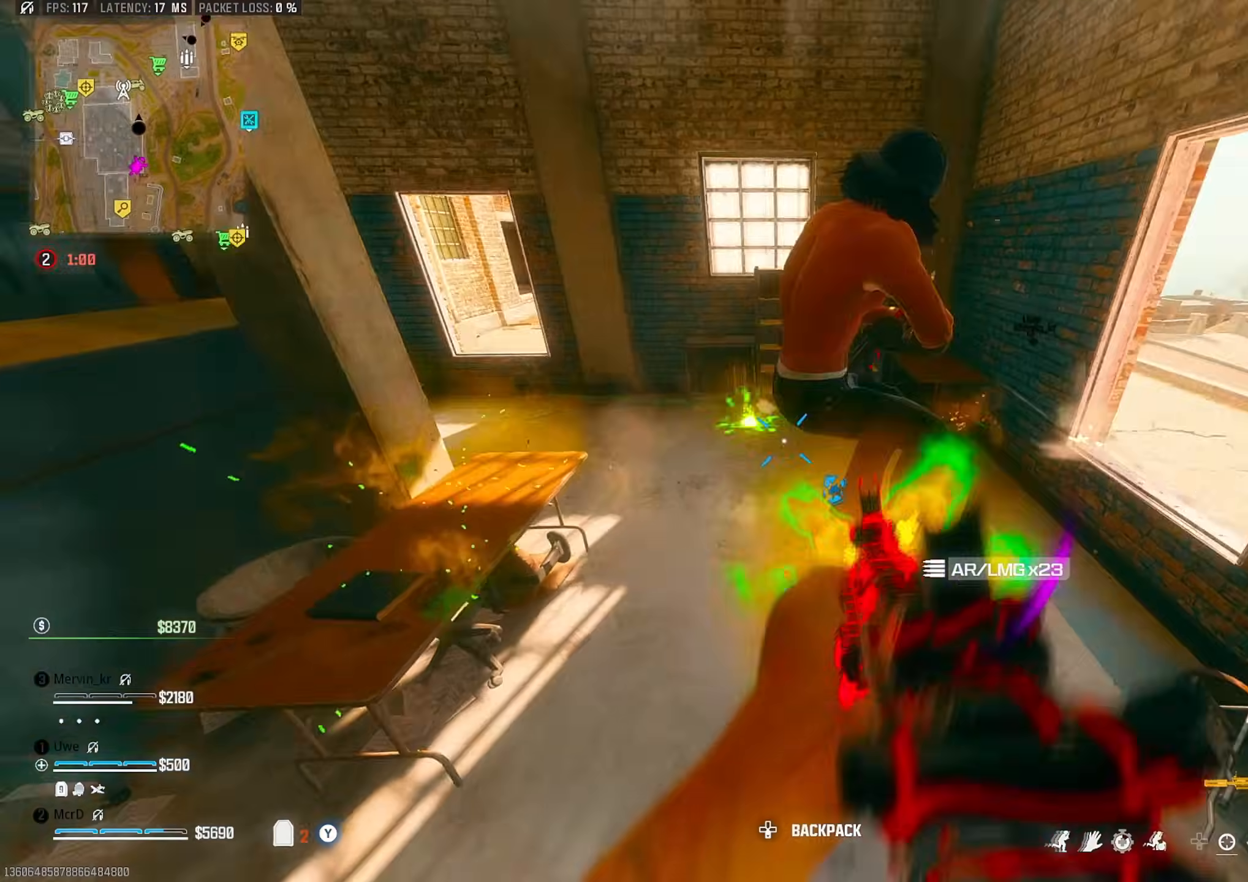
{"buttons": ["CROSS", "R1"], "left_stick": "down", "right_stick": "center", "events": [[67, "left_stick", "down"], [83, "right_stick", "center"], [167, "right_stick", "up"], [333, "CROSS", "down"], [333, "R1", "up"], [400, "right_stick", "center"], [417, "CROSS", "up"], [433, "R1", "down"], [450, "CROSS", "down"]]}
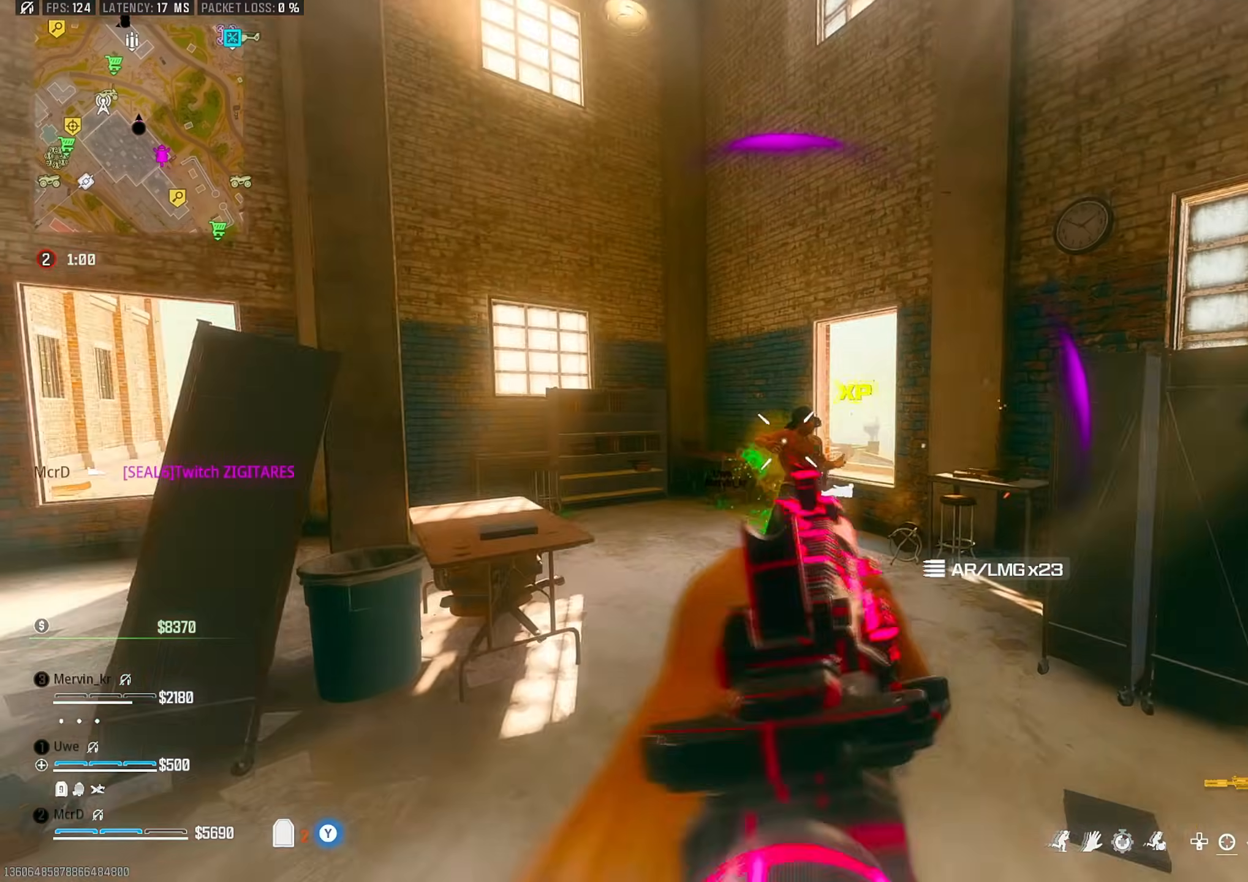
{"buttons": ["R1"], "left_stick": "up", "right_stick": "up-left", "events": [[17, "right_stick", "down"], [50, "CROSS", "up"], [83, "R1", "up"], [117, "left_stick", "left"], [133, "R1", "down"], [217, "left_stick", "up"], [267, "left_stick", "up-right"], [283, "right_stick", "center"], [433, "left_stick", "up"], [467, "right_stick", "up-left"]]}